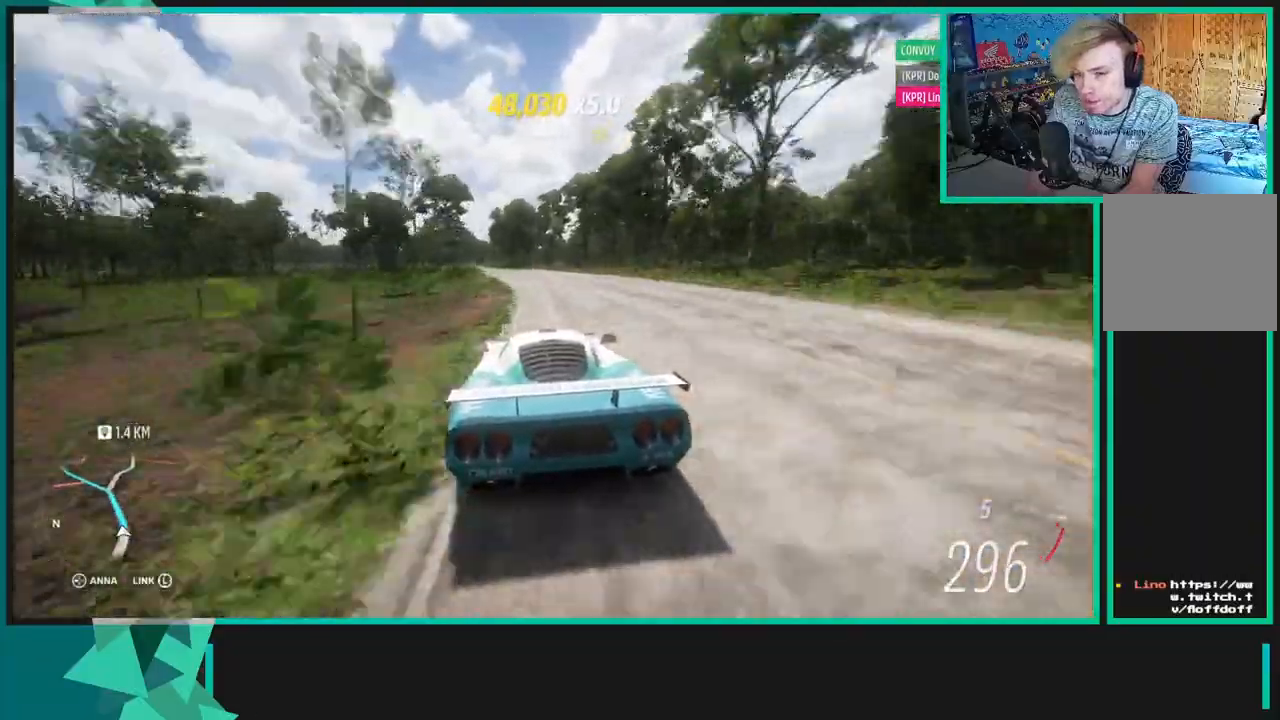
Gameplay with a controller (Xbox layout); each line is a JSON object with the inputs held at the frame after it. "events" lists button and stick changes between this image and that frame as [ms after this image, input, new state], when the widget could be followed in between.
{"buttons": ["R2"], "left_stick": "center", "right_stick": "center", "events": [[367, "left_stick", "right"], [500, "left_stick", "center"]]}
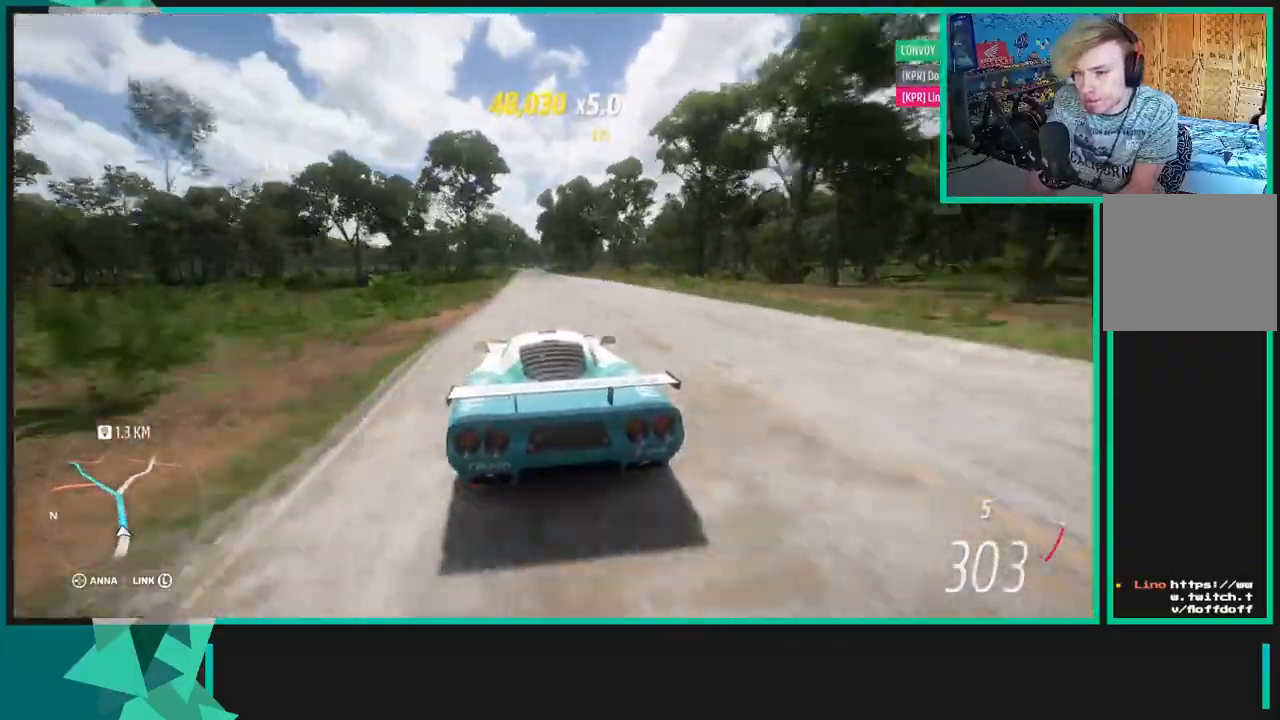
{"buttons": ["R2"], "left_stick": "left", "right_stick": "center", "events": [[50, "left_stick", "down-left"], [200, "left_stick", "center"], [300, "left_stick", "right"], [383, "left_stick", "left"]]}
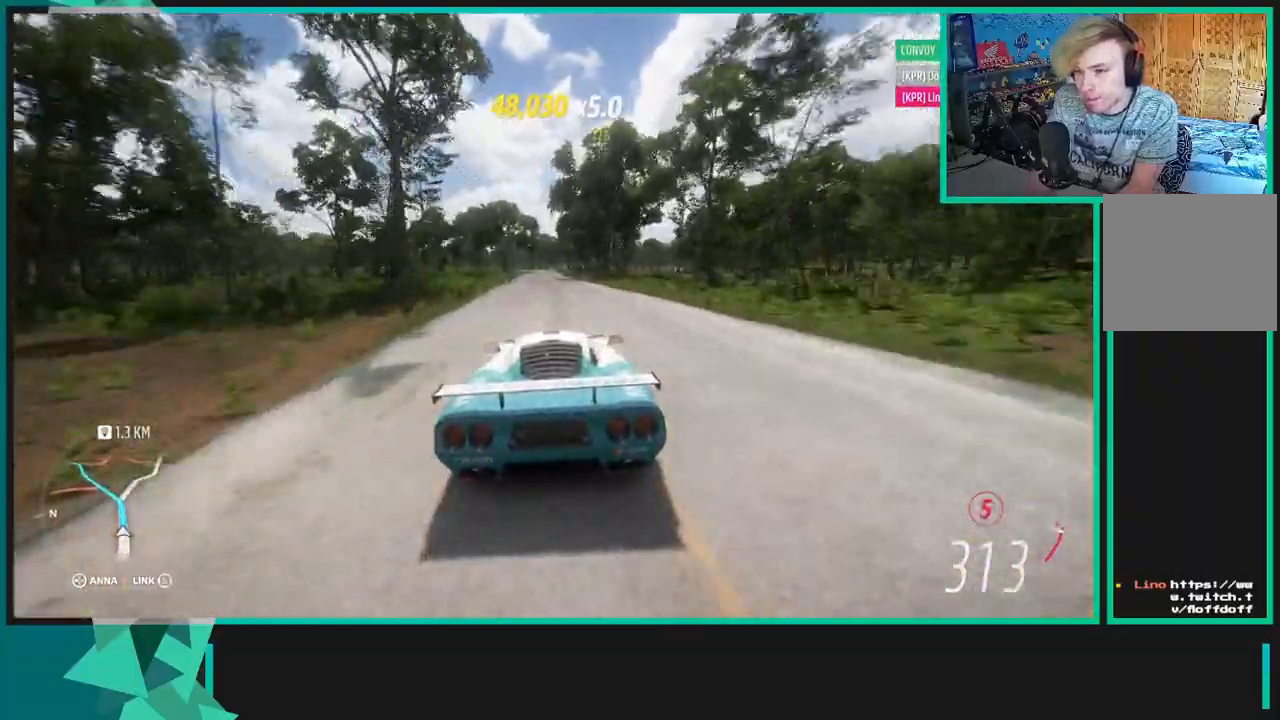
{"buttons": ["R2"], "left_stick": "center", "right_stick": "center", "events": [[333, "R1", "down"], [333, "X", "down"], [400, "left_stick", "center"], [417, "X", "up"], [433, "R1", "up"]]}
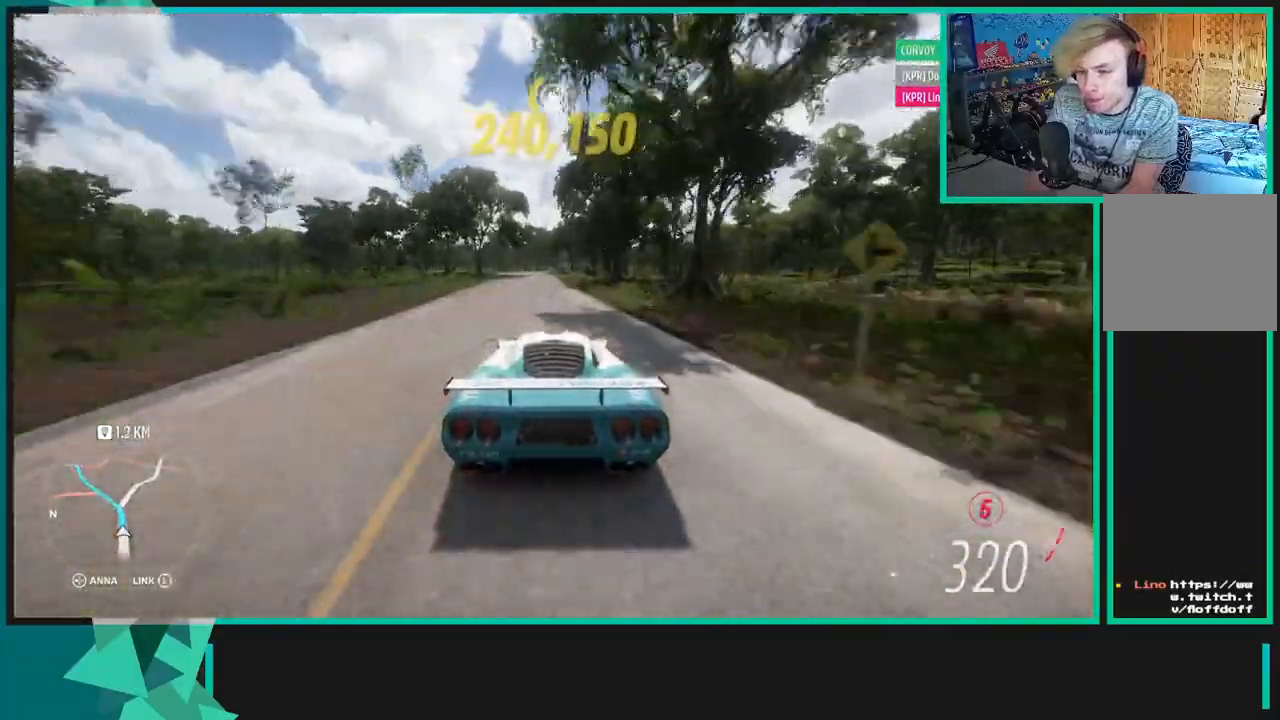
{"buttons": ["R2"], "left_stick": "left", "right_stick": "center", "events": [[100, "left_stick", "down-left"], [450, "left_stick", "left"]]}
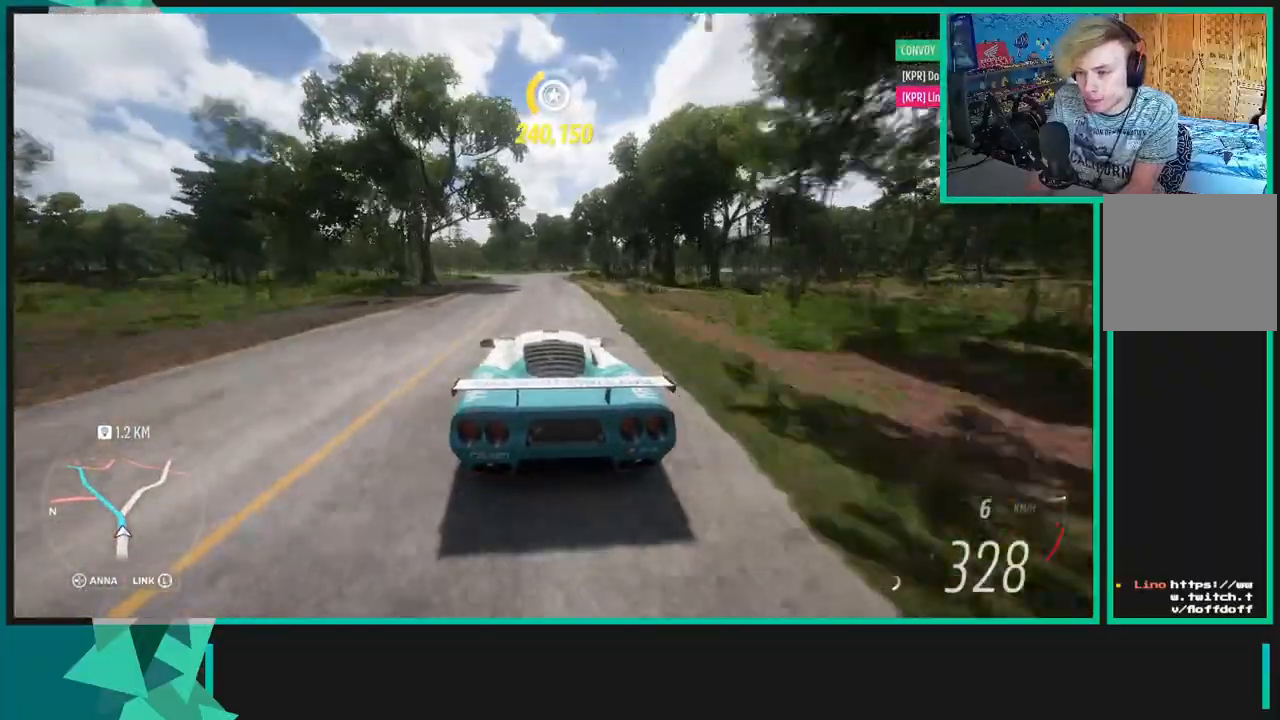
{"buttons": [], "left_stick": "down-left", "right_stick": "center", "events": [[50, "left_stick", "down-left"], [283, "R2", "up"]]}
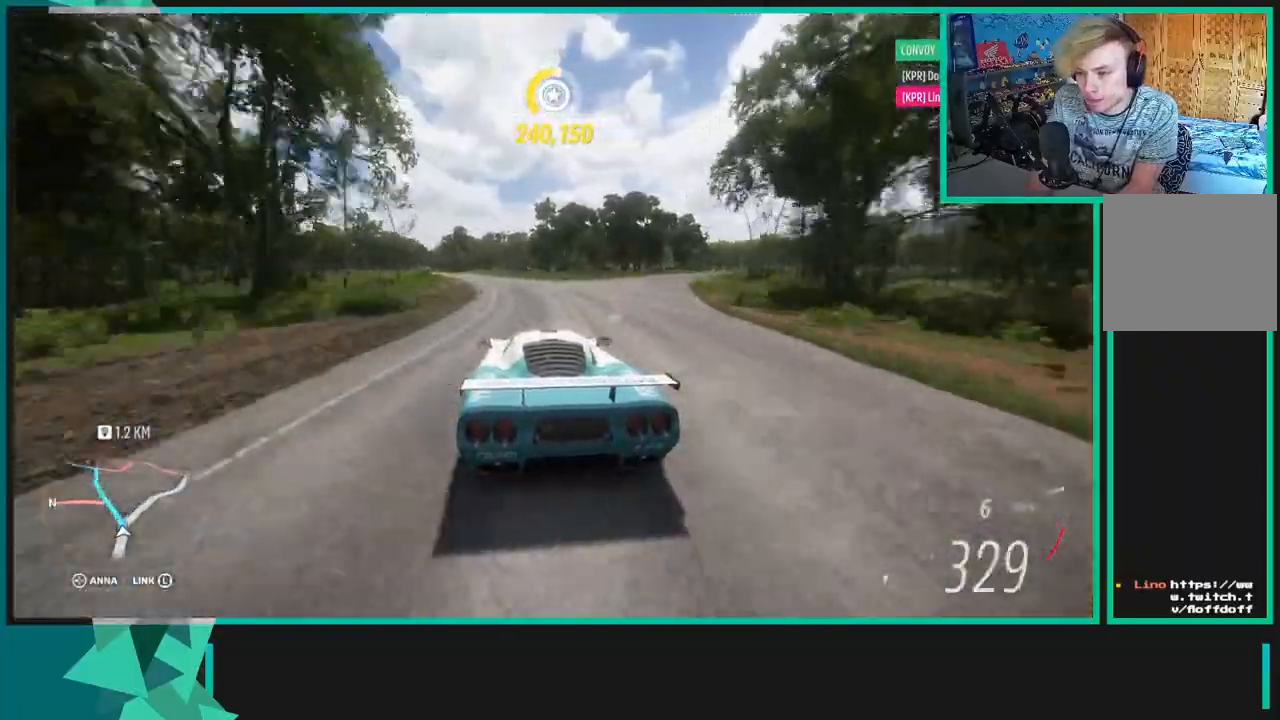
{"buttons": [], "left_stick": "down-left", "right_stick": "center", "events": [[83, "L1", "down"], [117, "X", "down"], [183, "L1", "up"], [200, "X", "up"]]}
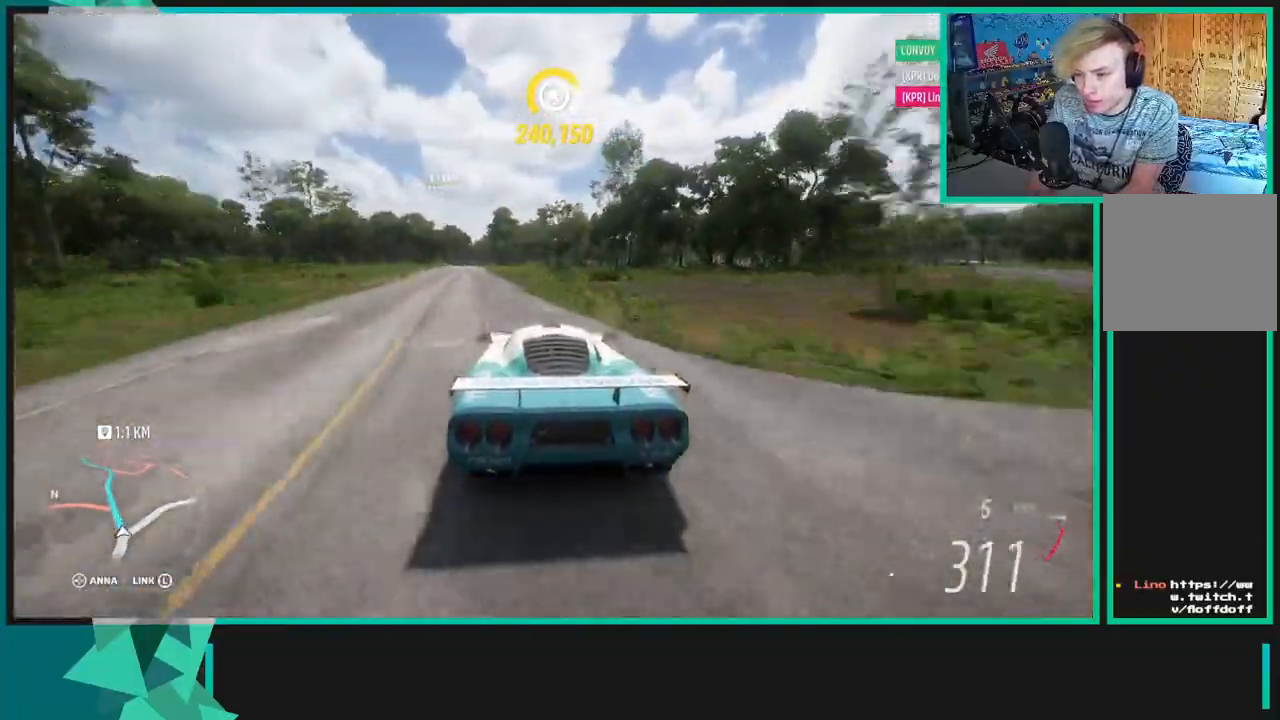
{"buttons": ["R2"], "left_stick": "left", "right_stick": "center", "events": [[250, "R2", "down"], [483, "left_stick", "left"]]}
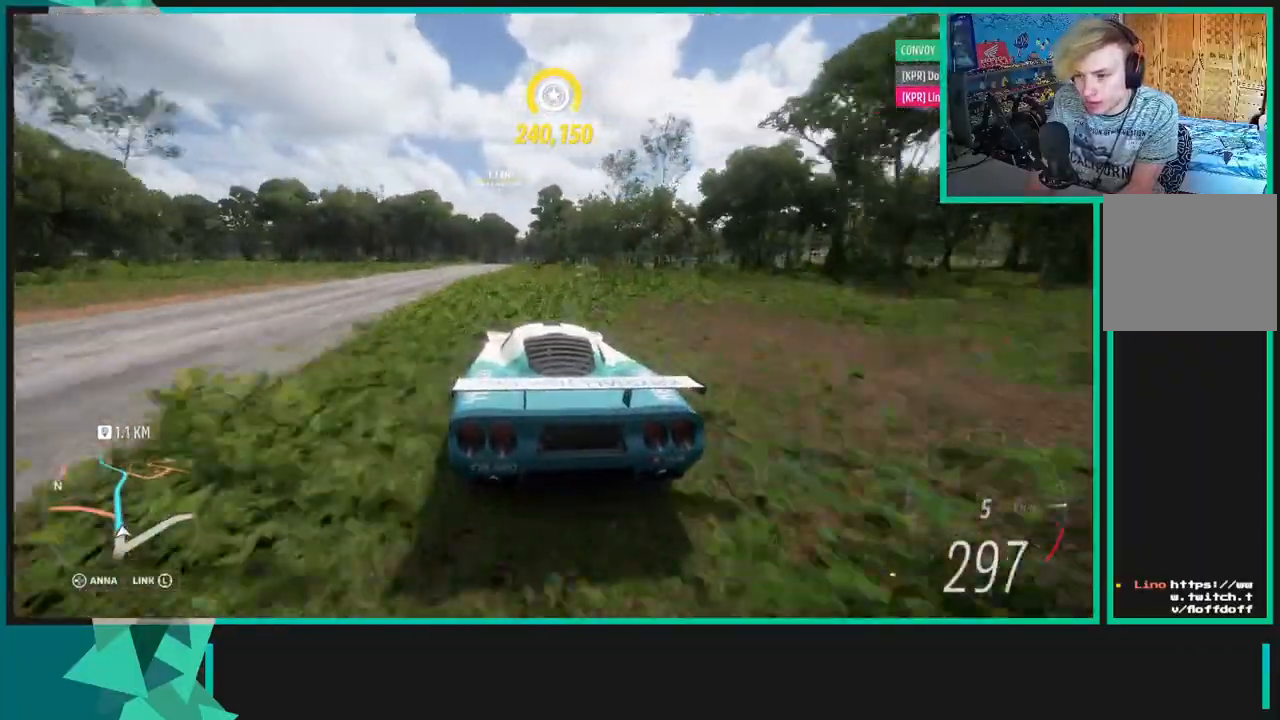
{"buttons": ["R2"], "left_stick": "right", "right_stick": "center", "events": [[283, "left_stick", "center"], [467, "left_stick", "right"]]}
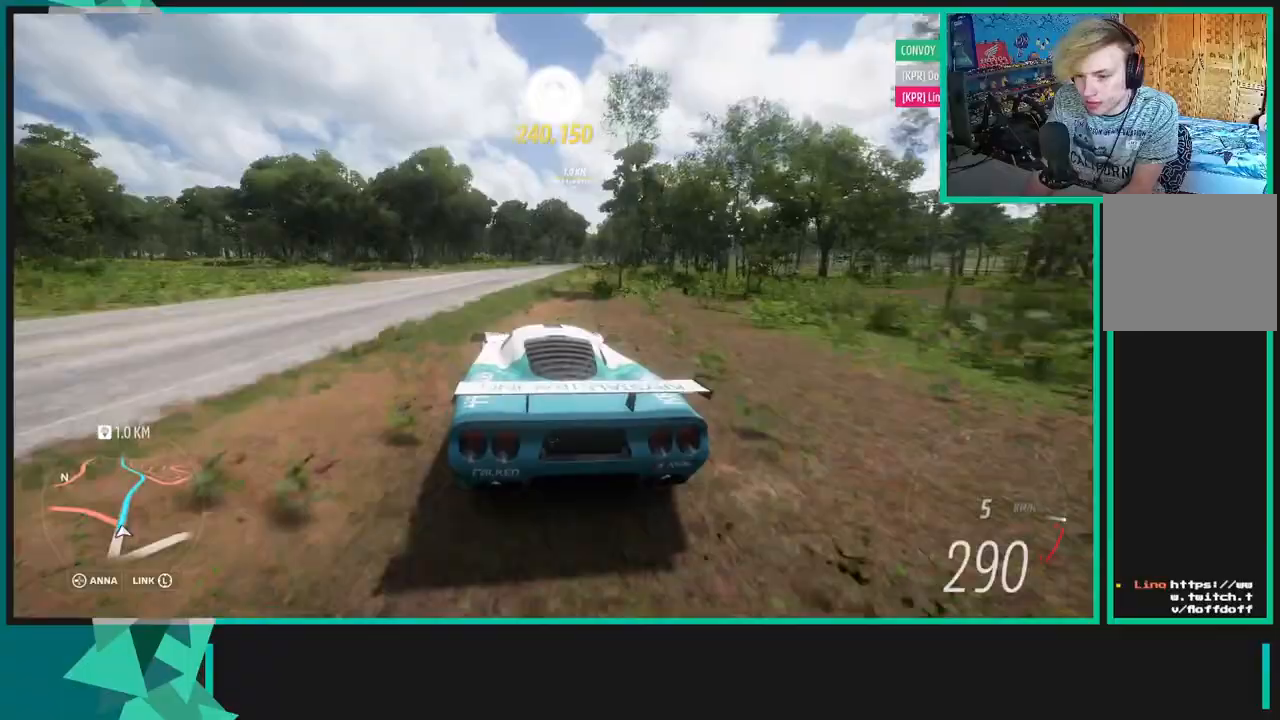
{"buttons": ["R2"], "left_stick": "right", "right_stick": "center", "events": []}
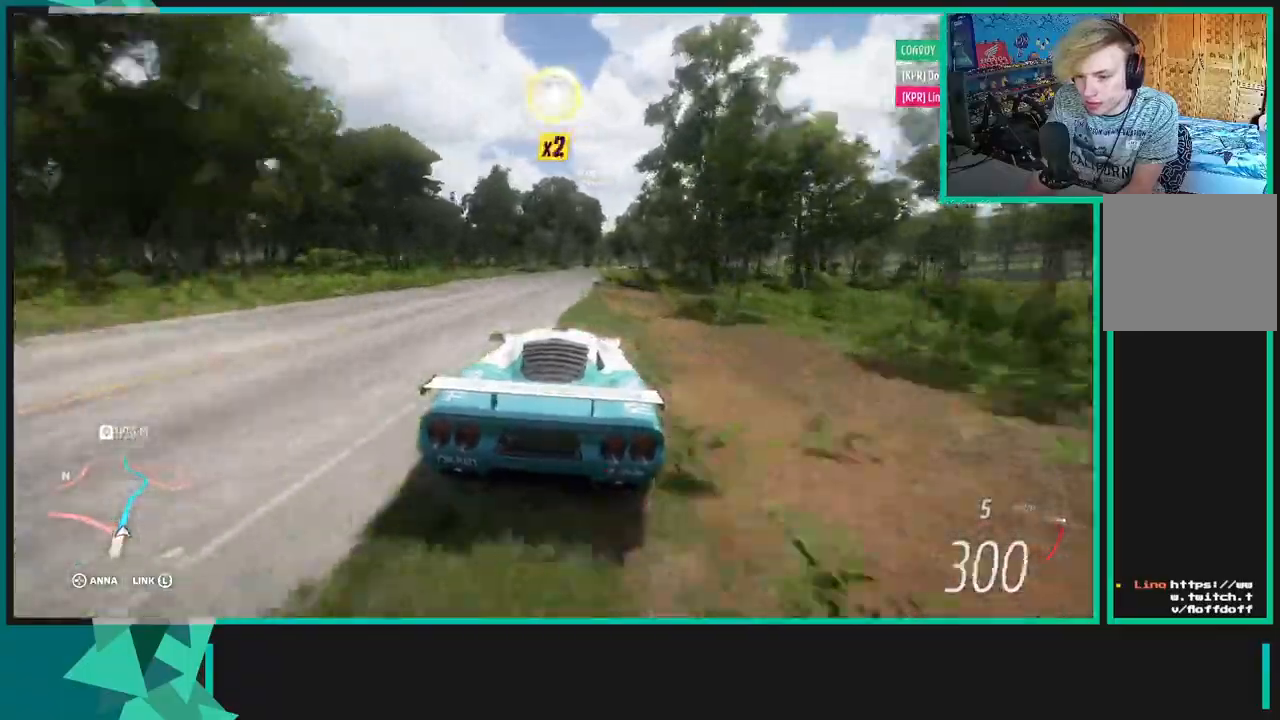
{"buttons": ["R2"], "left_stick": "center", "right_stick": "center", "events": [[267, "left_stick", "down-left"], [500, "left_stick", "center"]]}
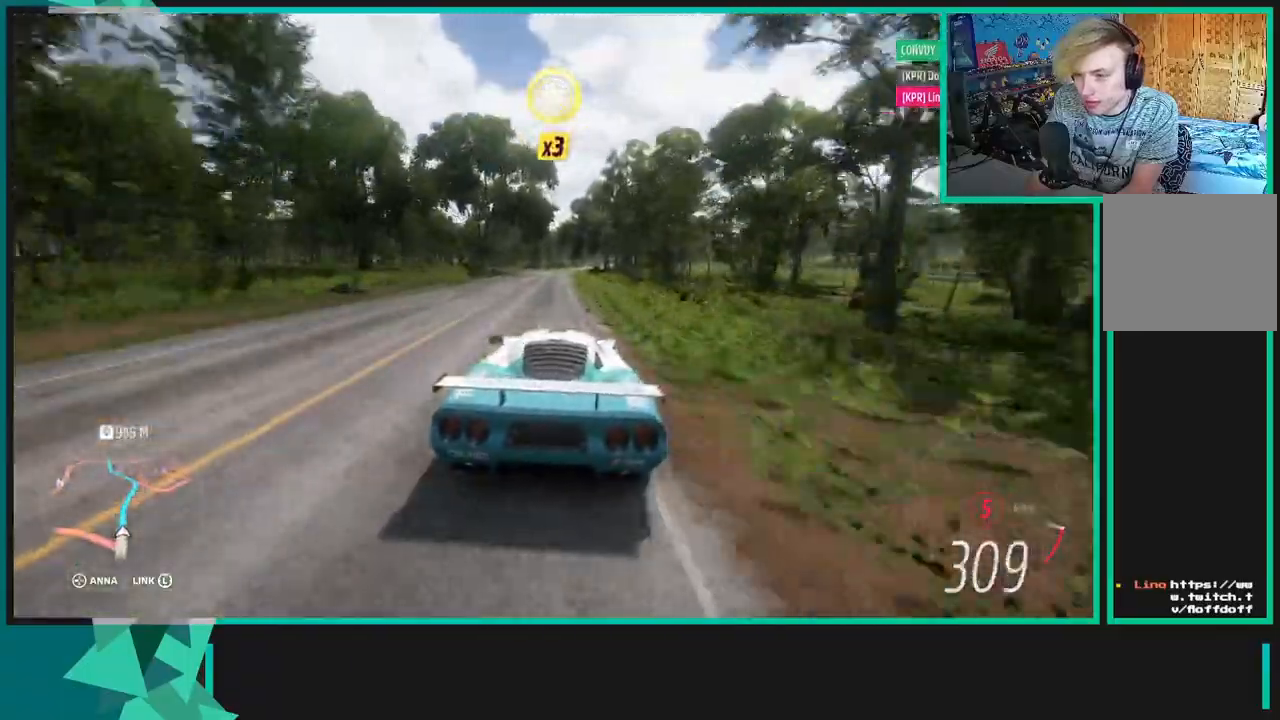
{"buttons": ["R2"], "left_stick": "center", "right_stick": "center", "events": [[317, "left_stick", "up-right"], [500, "left_stick", "center"]]}
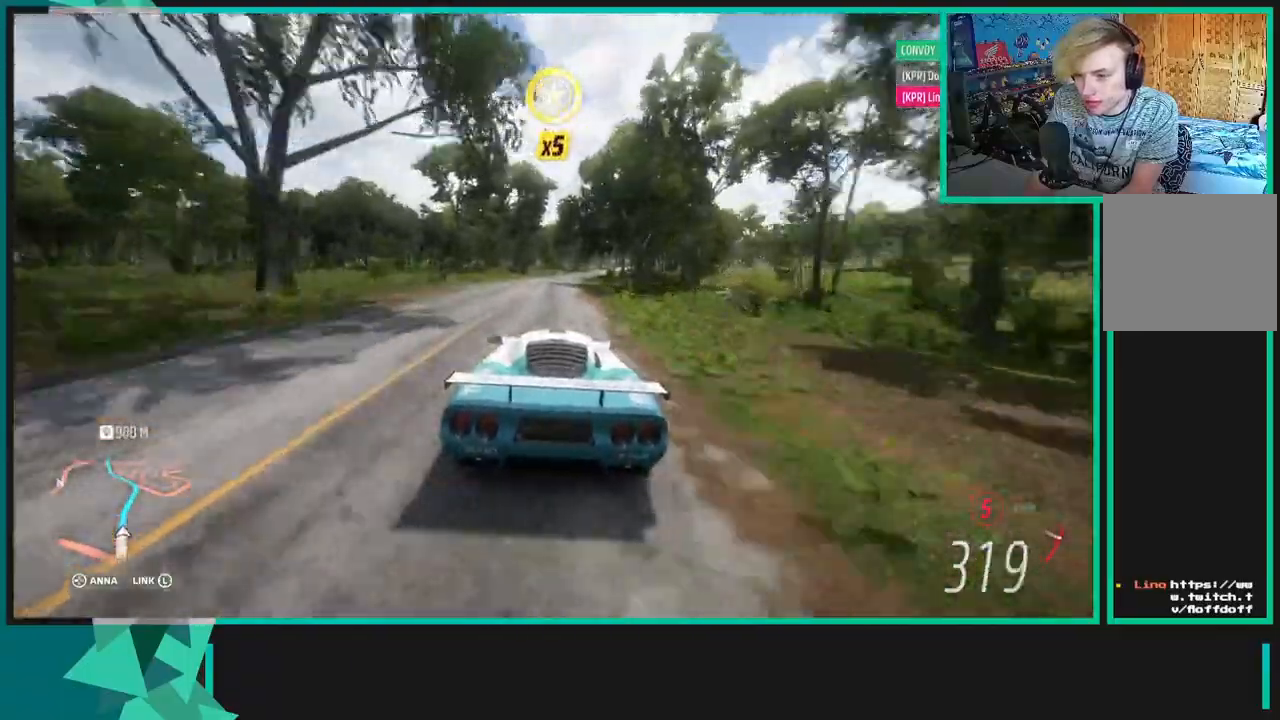
{"buttons": ["R2"], "left_stick": "center", "right_stick": "center", "events": [[150, "left_stick", "up-right"], [383, "X", "down"], [383, "left_stick", "center"], [400, "R1", "down"], [467, "X", "up"], [500, "R1", "up"]]}
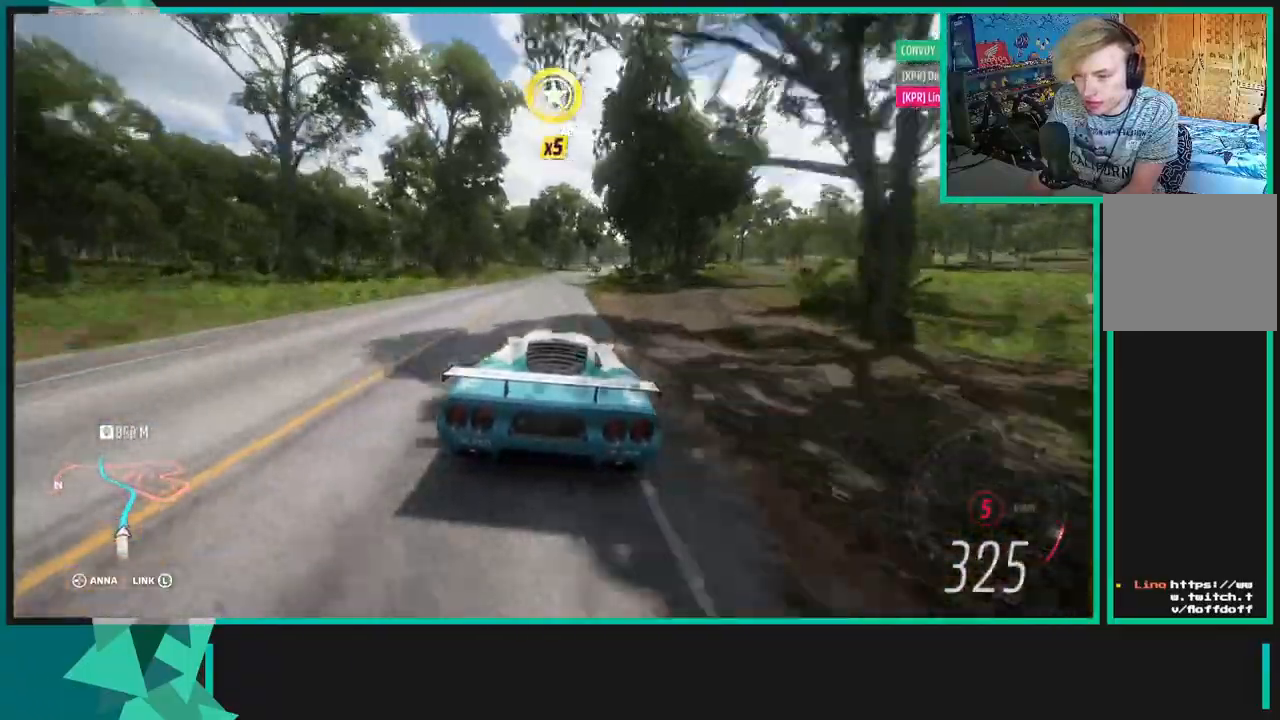
{"buttons": ["R2"], "left_stick": "up-right", "right_stick": "center", "events": [[283, "left_stick", "right"], [333, "left_stick", "up-right"]]}
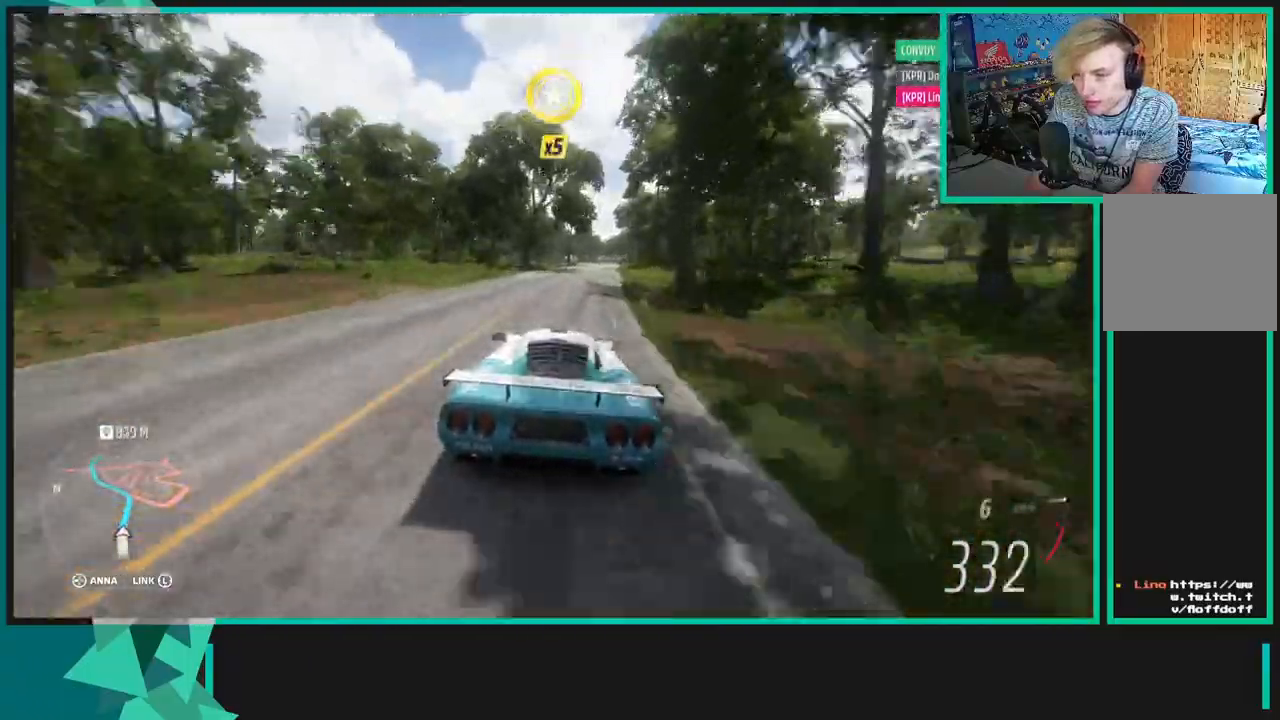
{"buttons": ["X", "L1", "L2"], "left_stick": "up-right", "right_stick": "center", "events": [[117, "left_stick", "center"], [233, "left_stick", "up"], [333, "left_stick", "up-right"], [383, "L2", "down"], [417, "L1", "down"], [417, "X", "down"], [433, "R2", "up"]]}
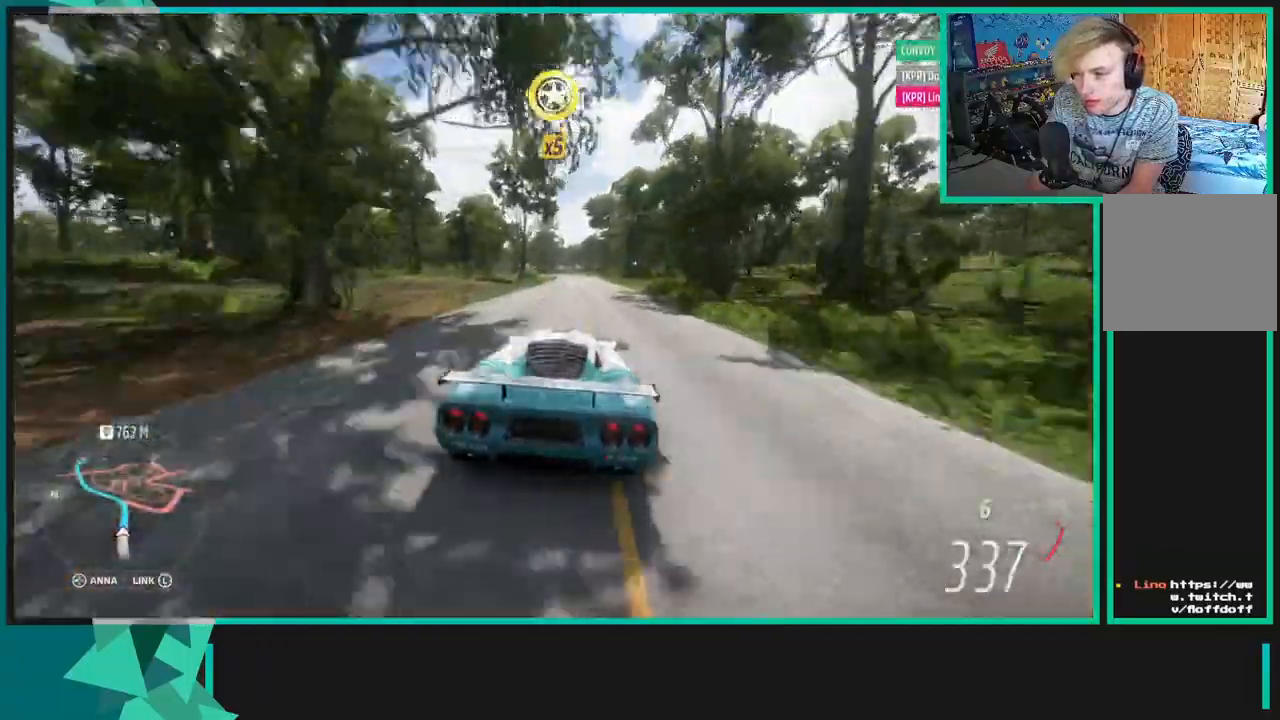
{"buttons": ["L2"], "left_stick": "center", "right_stick": "center", "events": [[33, "X", "up"], [67, "L1", "up"], [150, "X", "down"], [167, "L1", "down"], [183, "left_stick", "center"], [267, "L1", "up"], [317, "X", "up"]]}
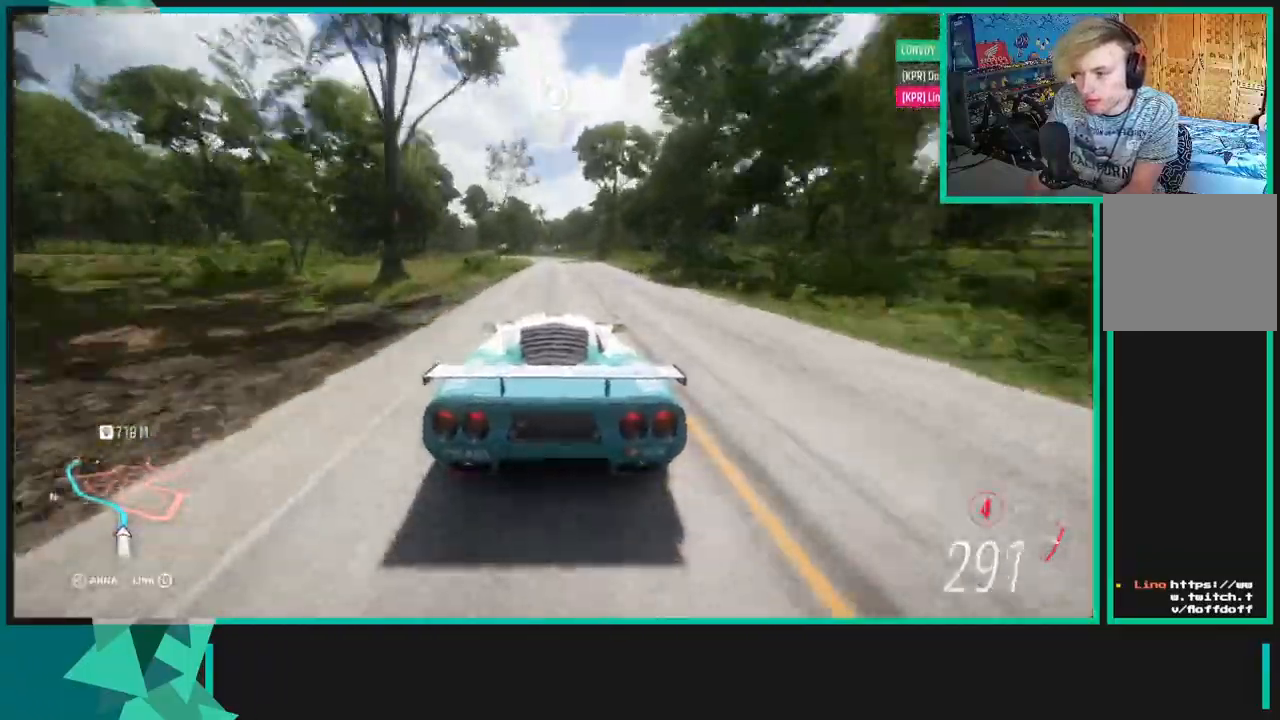
{"buttons": ["R2"], "left_stick": "down-left", "right_stick": "center", "events": [[267, "left_stick", "down-left"], [383, "L2", "up"], [417, "R2", "down"]]}
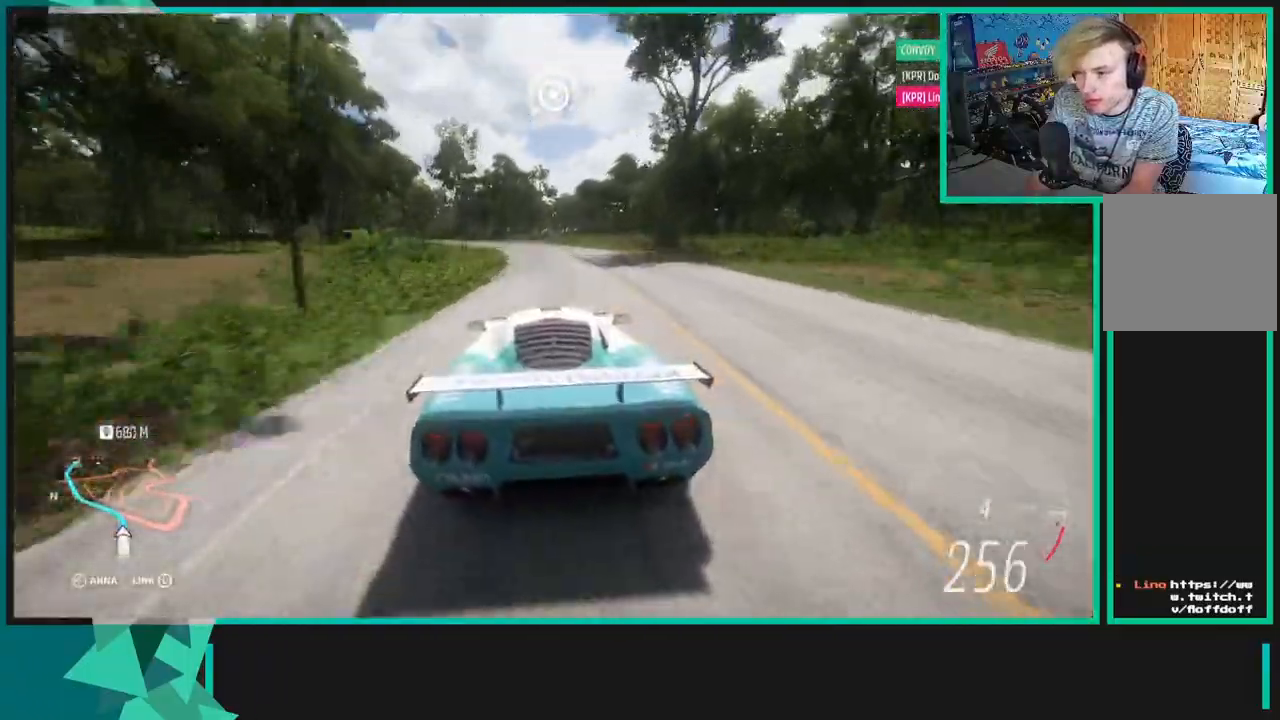
{"buttons": [], "left_stick": "down-left", "right_stick": "center", "events": [[33, "R2", "up"]]}
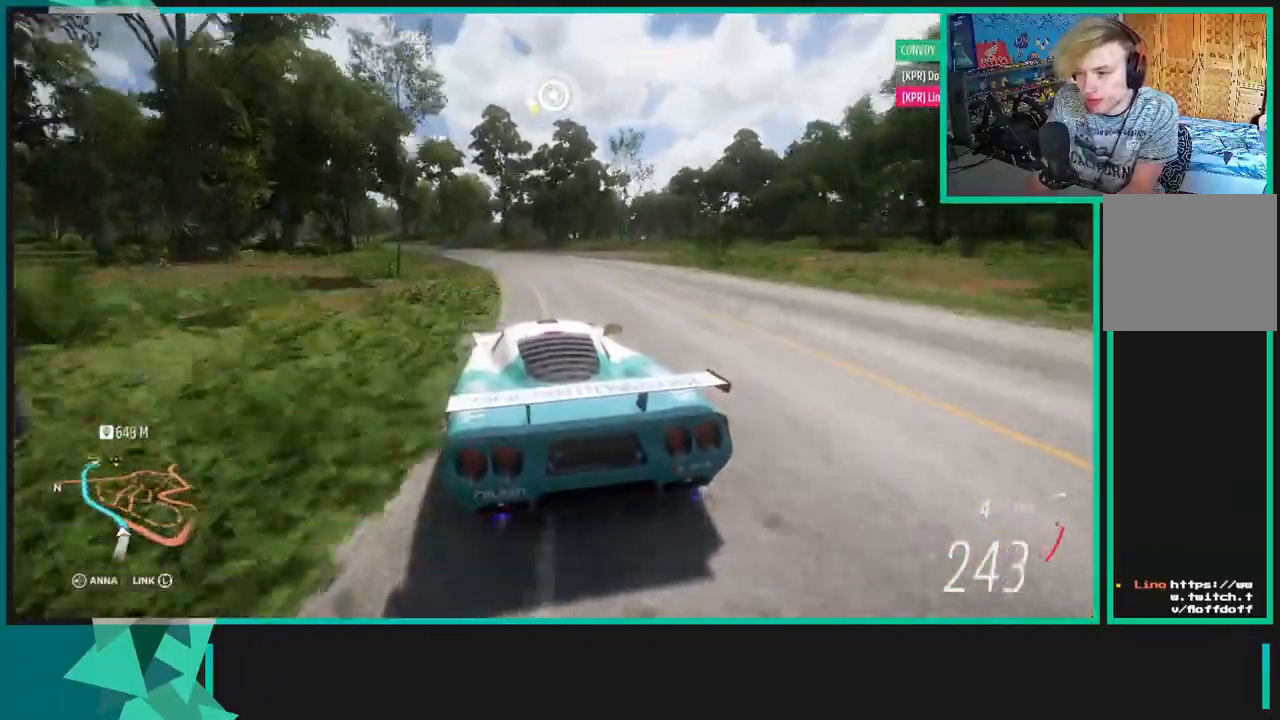
{"buttons": [], "left_stick": "down-left", "right_stick": "center", "events": []}
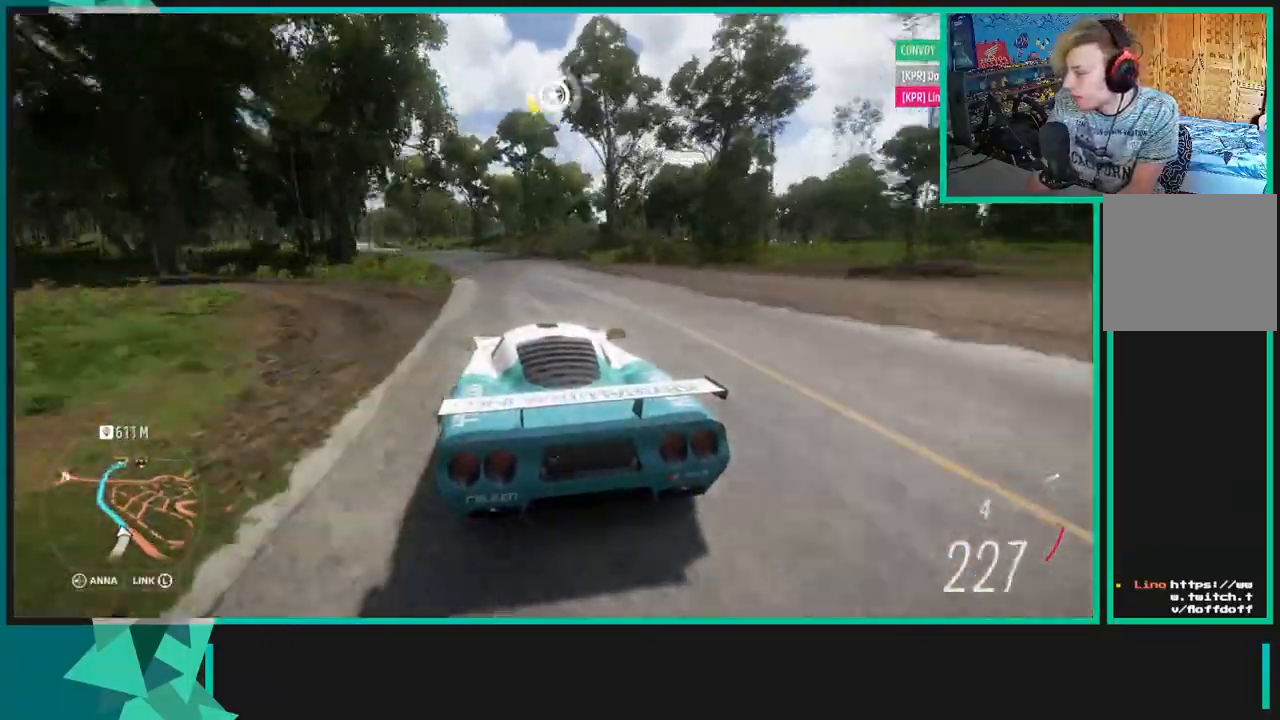
{"buttons": [], "left_stick": "down-left", "right_stick": "center", "events": []}
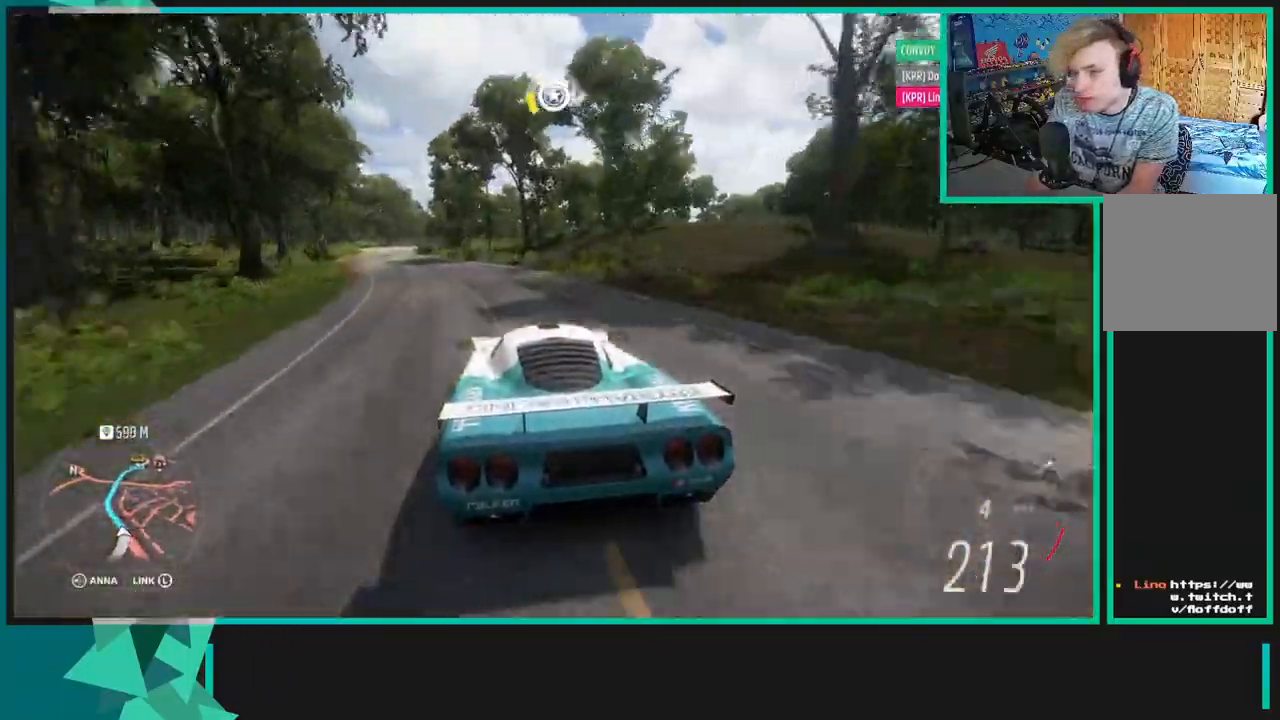
{"buttons": [], "left_stick": "left", "right_stick": "up", "events": [[283, "right_stick", "up"], [500, "left_stick", "left"]]}
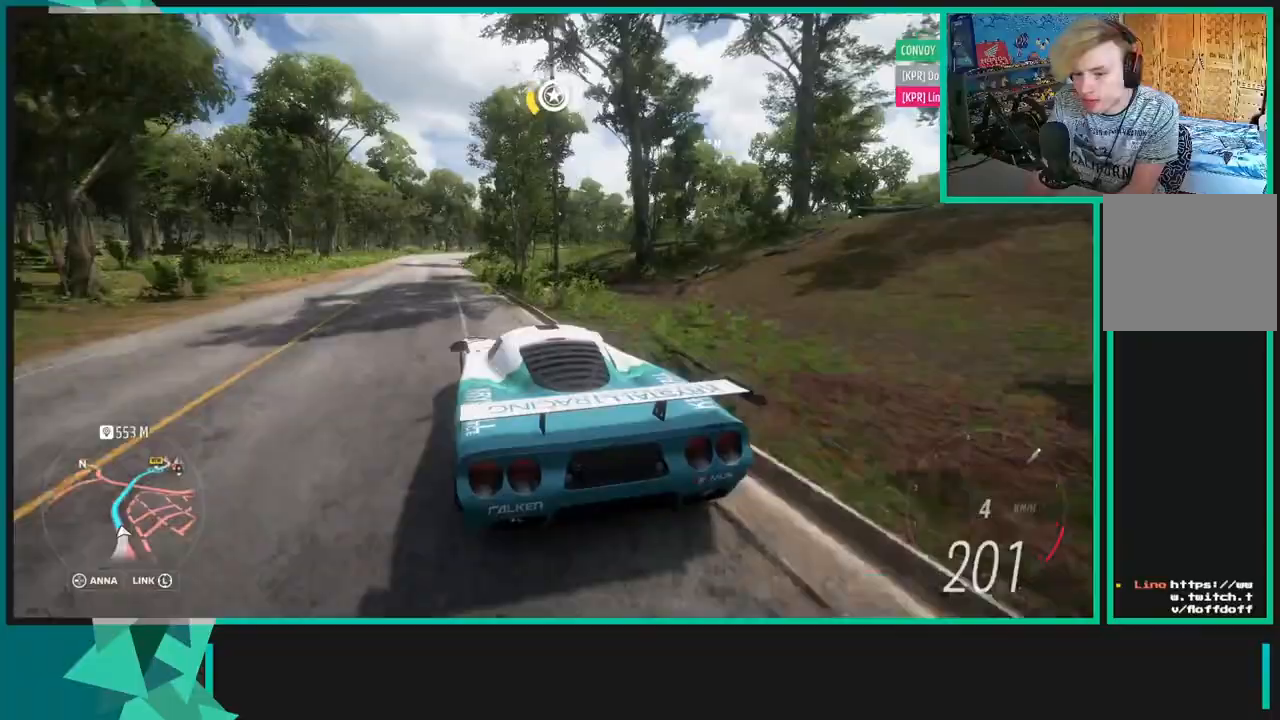
{"buttons": ["R2"], "left_stick": "left", "right_stick": "up", "events": [[217, "R2", "down"]]}
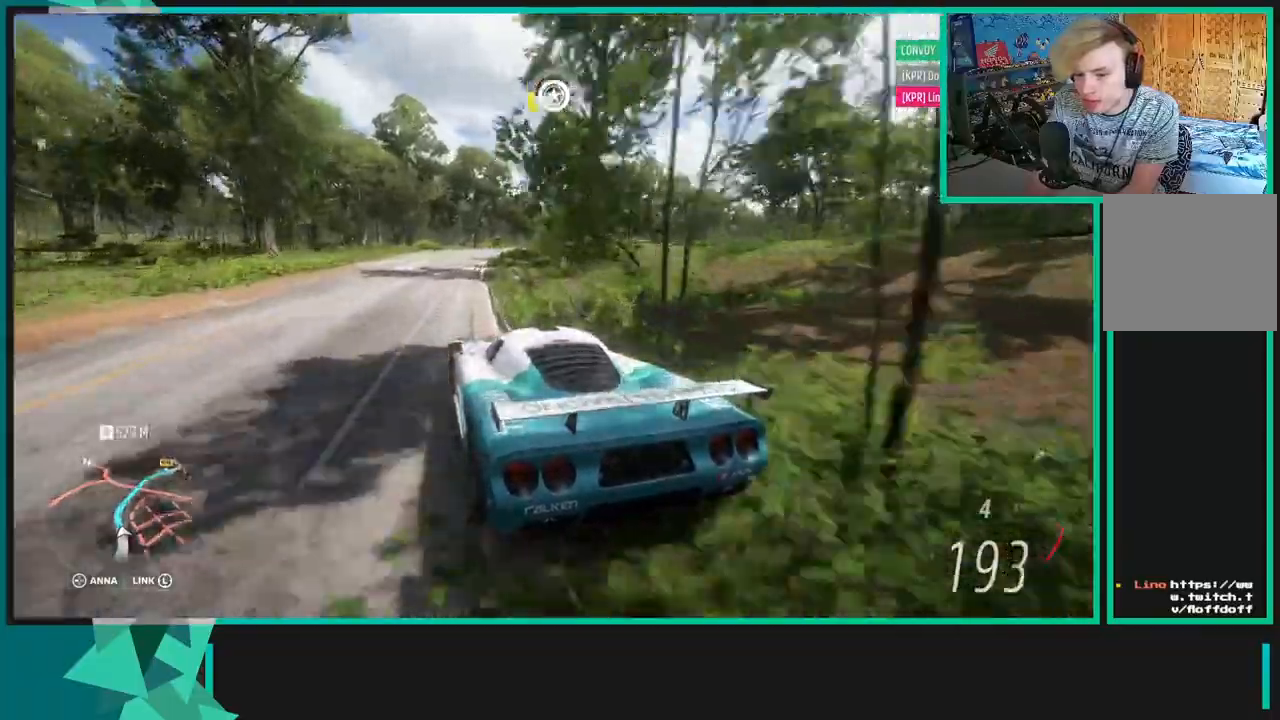
{"buttons": ["R2"], "left_stick": "up-right", "right_stick": "up", "events": [[67, "left_stick", "up-right"]]}
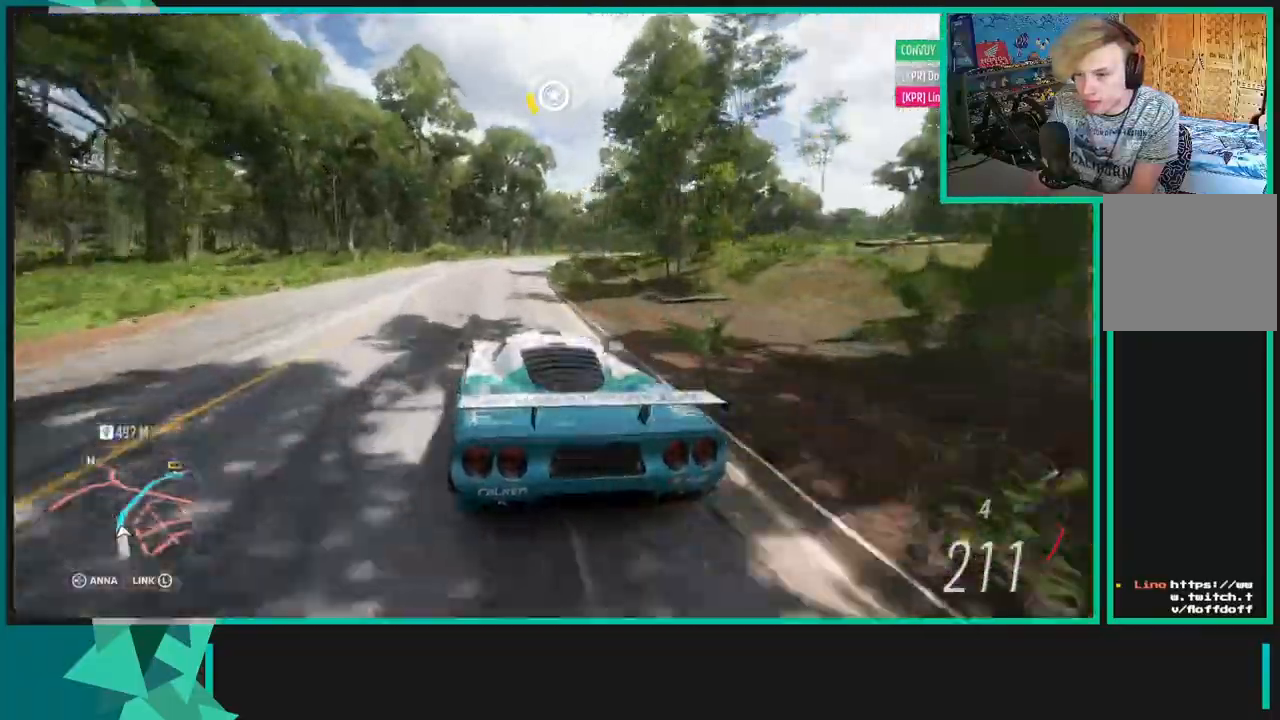
{"buttons": ["R2"], "left_stick": "up-right", "right_stick": "up", "events": []}
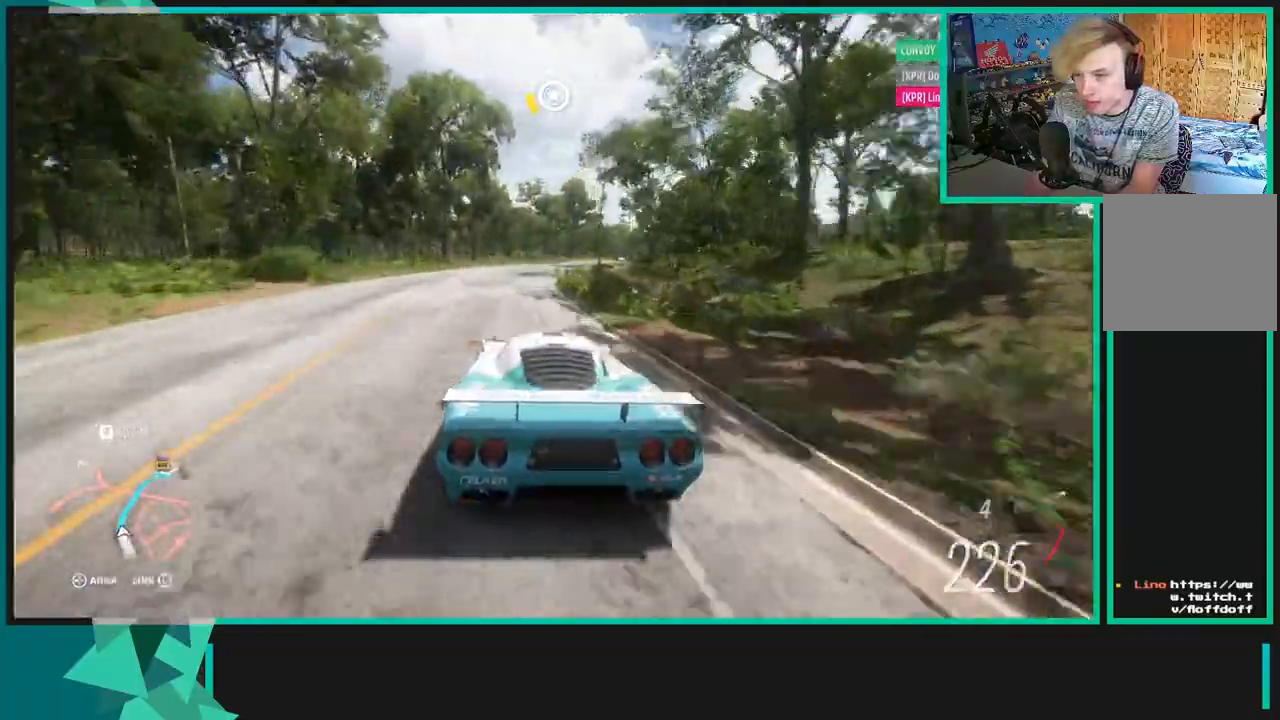
{"buttons": ["R2"], "left_stick": "up-right", "right_stick": "up", "events": []}
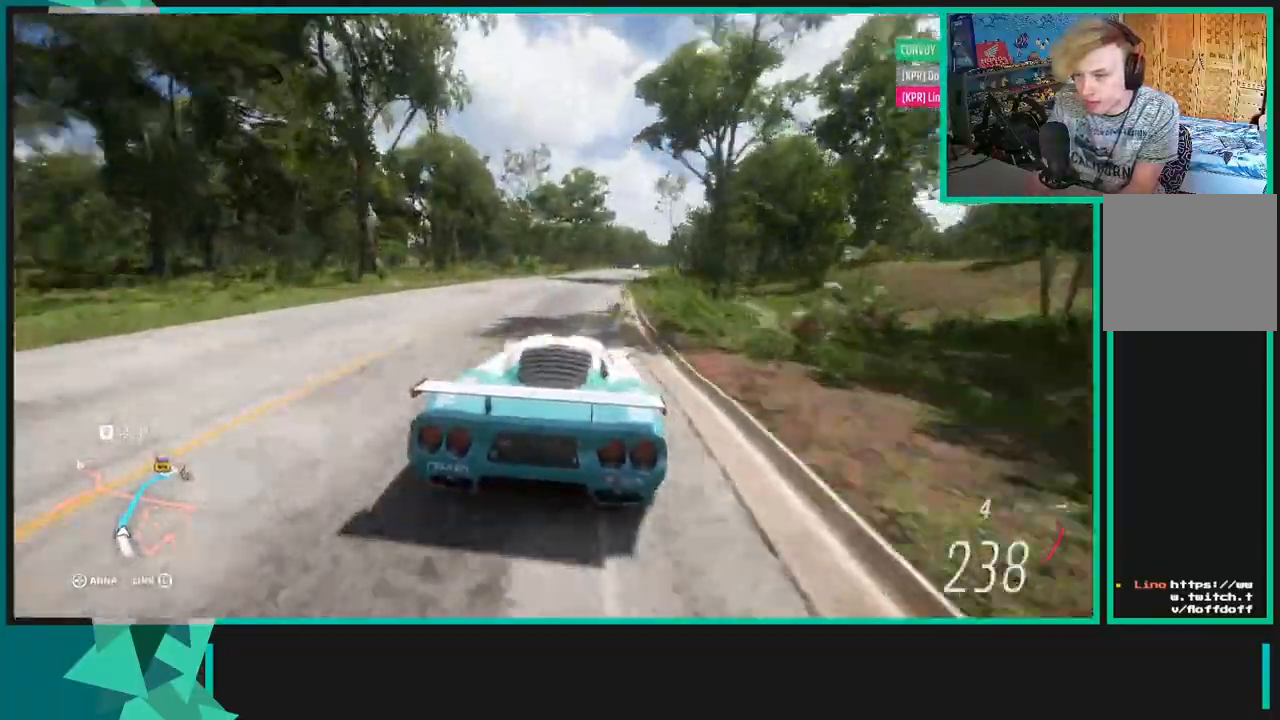
{"buttons": ["R2"], "left_stick": "up-right", "right_stick": "up", "events": []}
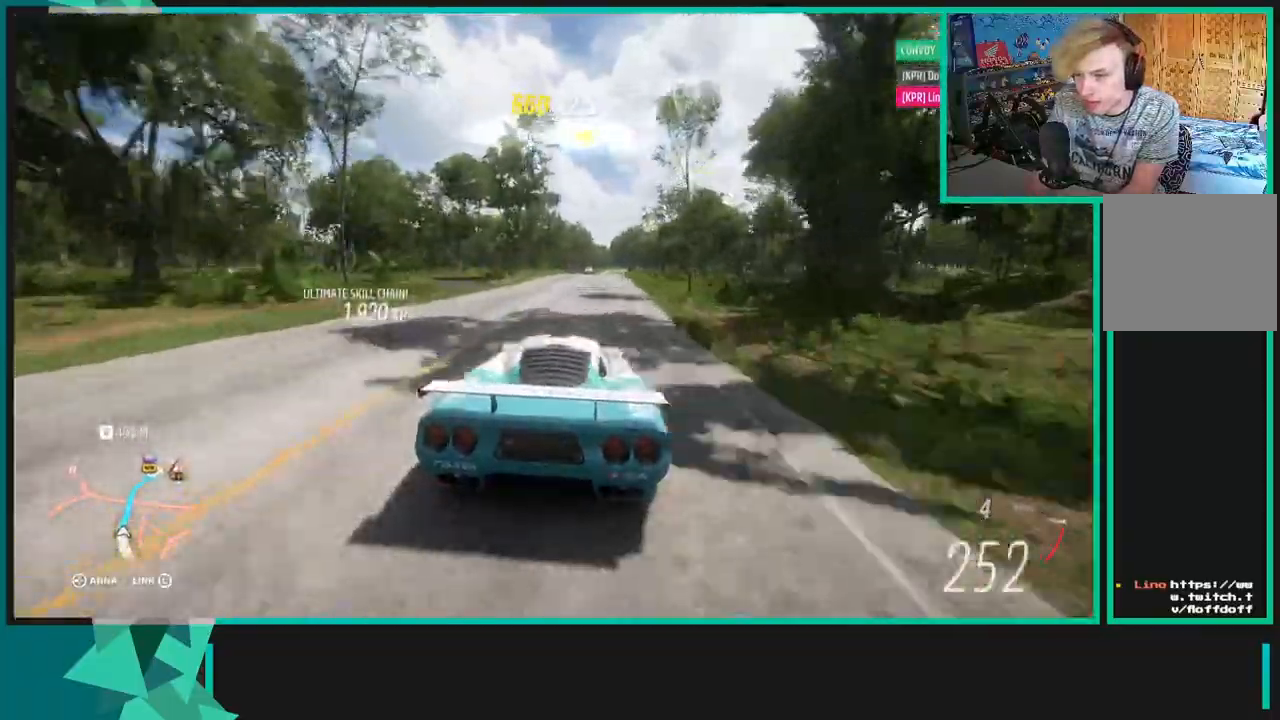
{"buttons": ["X", "R1", "R2"], "left_stick": "up-right", "right_stick": "up", "events": [[467, "R1", "down"], [483, "X", "down"]]}
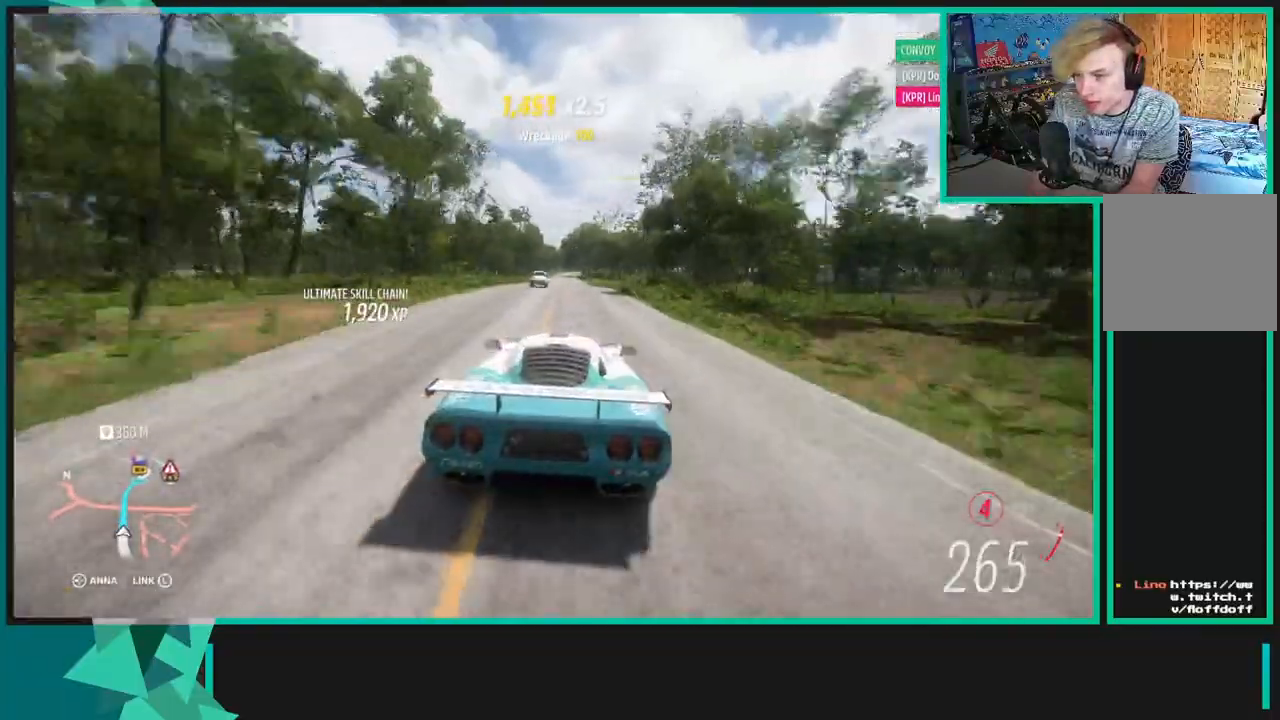
{"buttons": ["R2"], "left_stick": "down-left", "right_stick": "up", "events": [[67, "left_stick", "center"], [117, "X", "up"], [117, "left_stick", "down-left"], [133, "R1", "up"]]}
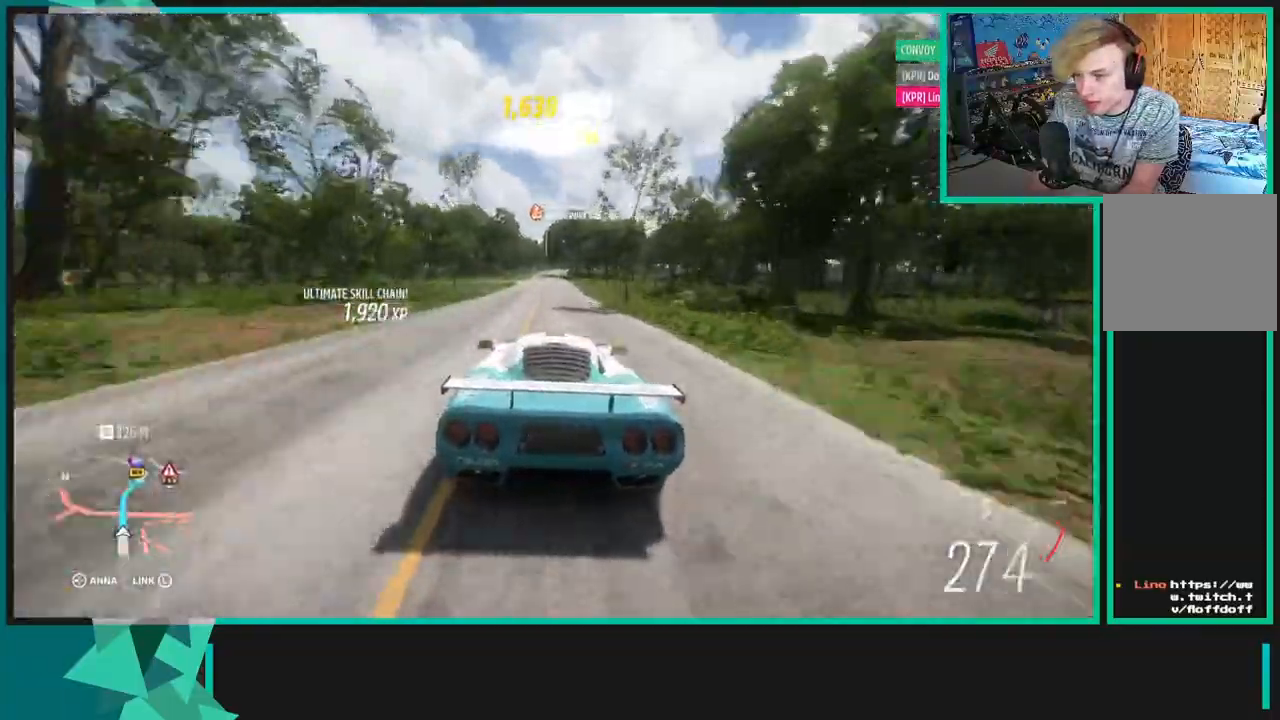
{"buttons": ["R2"], "left_stick": "left", "right_stick": "up", "events": [[300, "left_stick", "left"]]}
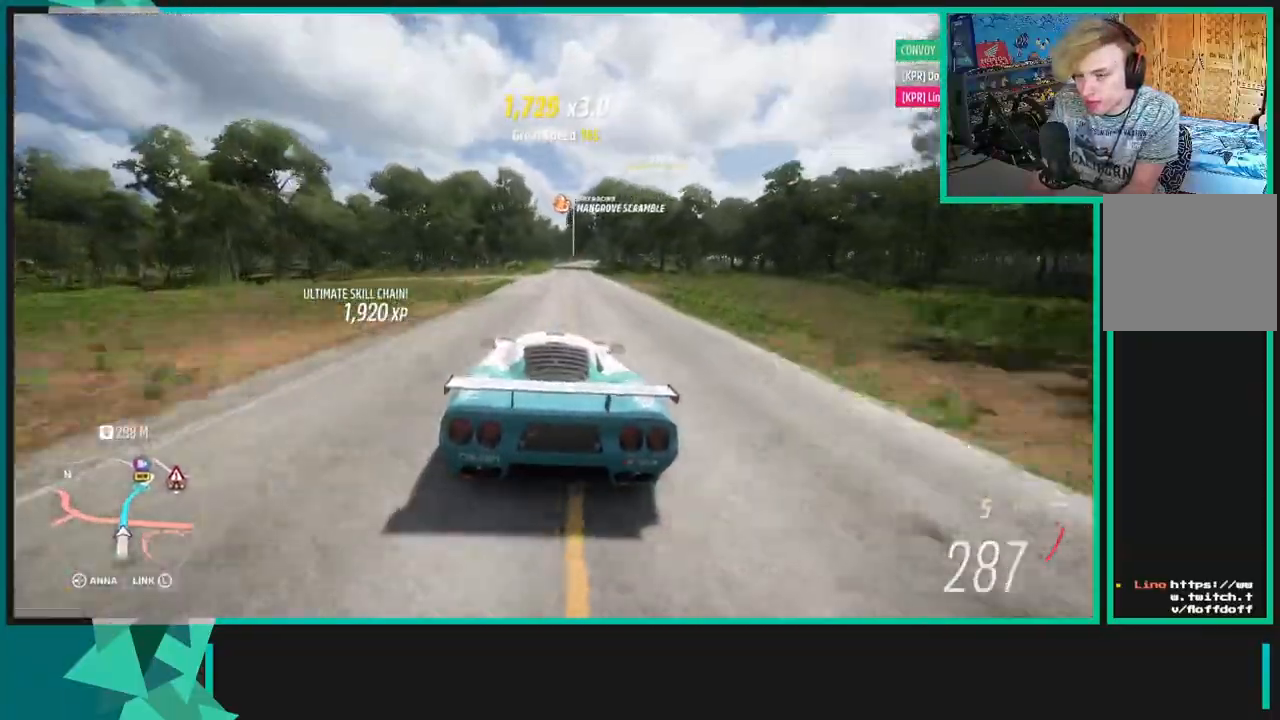
{"buttons": ["R2"], "left_stick": "up-right", "right_stick": "up", "events": [[183, "left_stick", "center"], [267, "left_stick", "right"], [317, "left_stick", "up-right"]]}
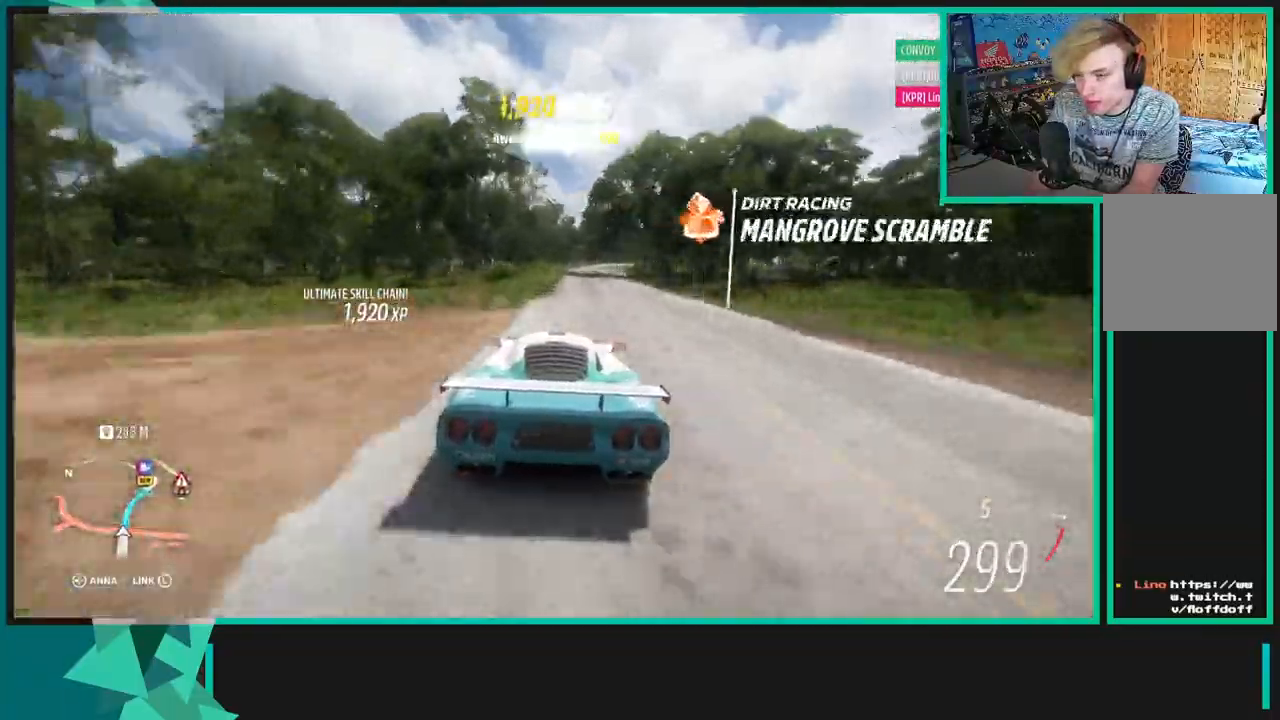
{"buttons": ["R2"], "left_stick": "right", "right_stick": "up", "events": [[483, "left_stick", "right"]]}